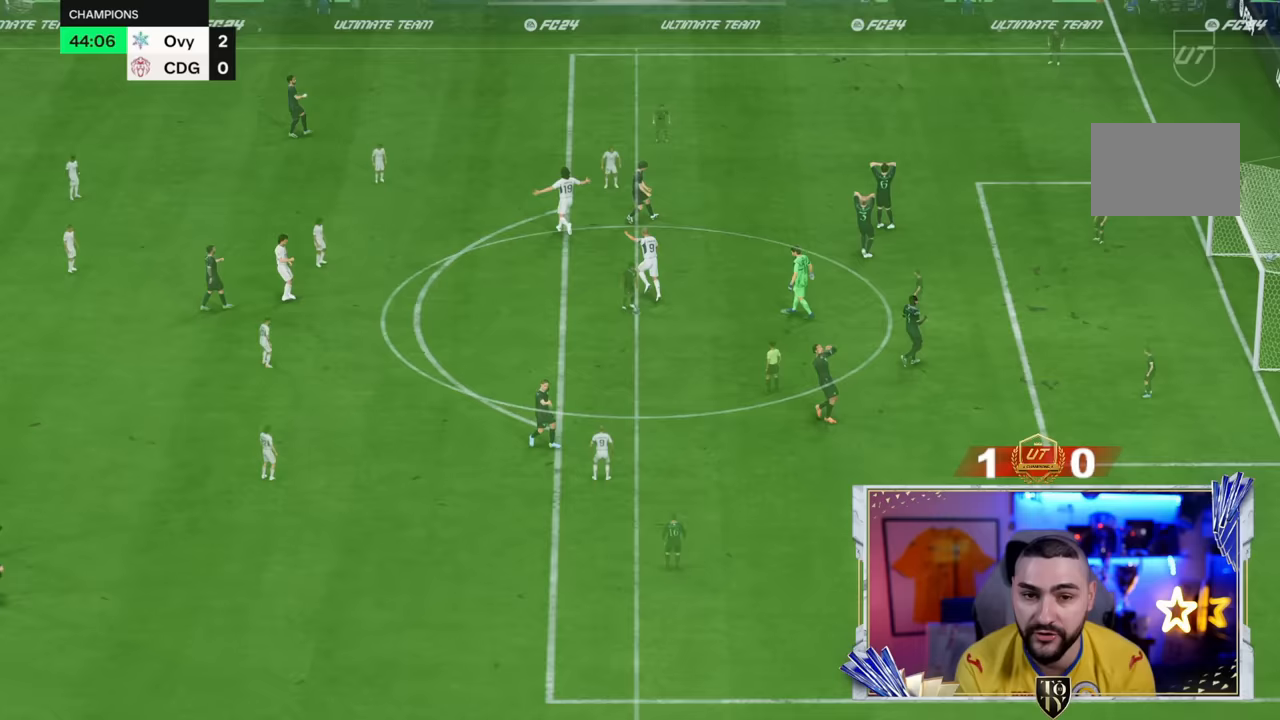
Gameplay with a controller (PlayStation layout); each line is a JSON object with the inputs held at the frame after it (dt_ms = milliseconds from this image to that frame). "button_events" lists button changes between this image and that frame as [ms after this image, input, new state], when the widget could be followed in between (sticks are given only as held states). Not read: L3 R3.
{"dt_ms": 500, "buttons": [], "left_stick": "center", "right_stick": "center", "button_events": []}
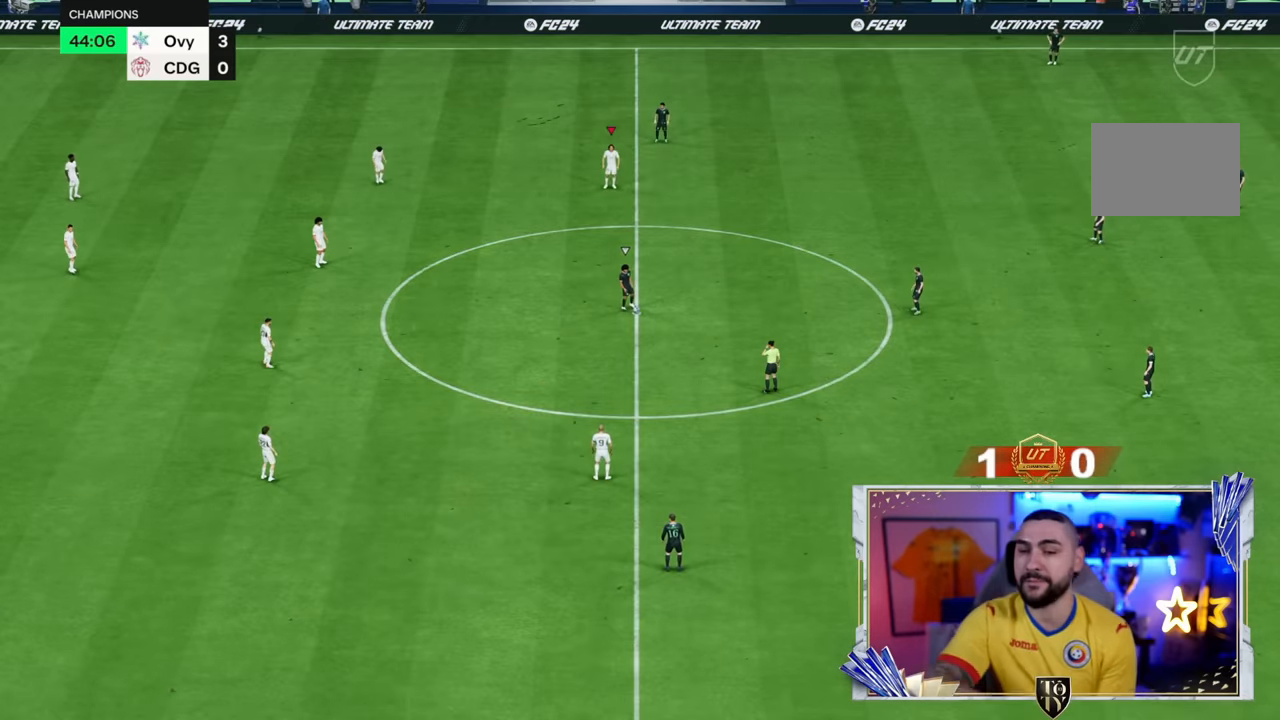
{"dt_ms": 500, "buttons": [], "left_stick": "center", "right_stick": "center", "button_events": []}
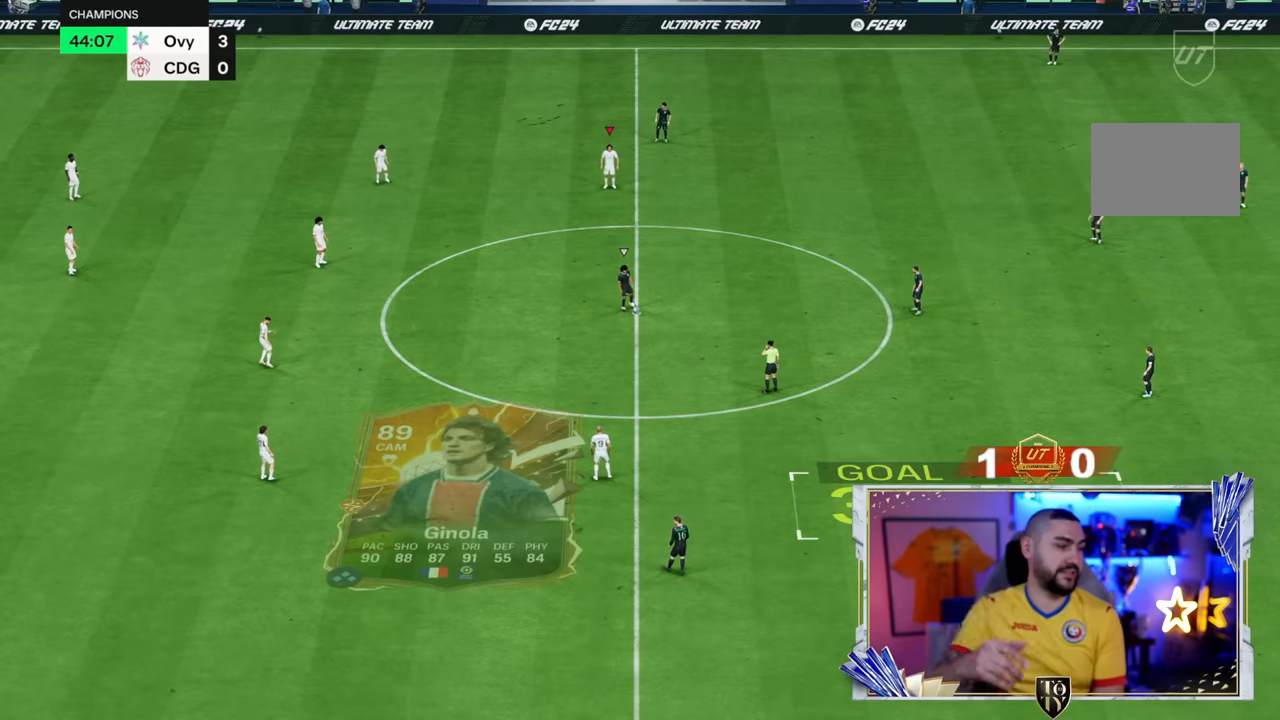
{"dt_ms": 500, "buttons": [], "left_stick": "center", "right_stick": "center", "button_events": []}
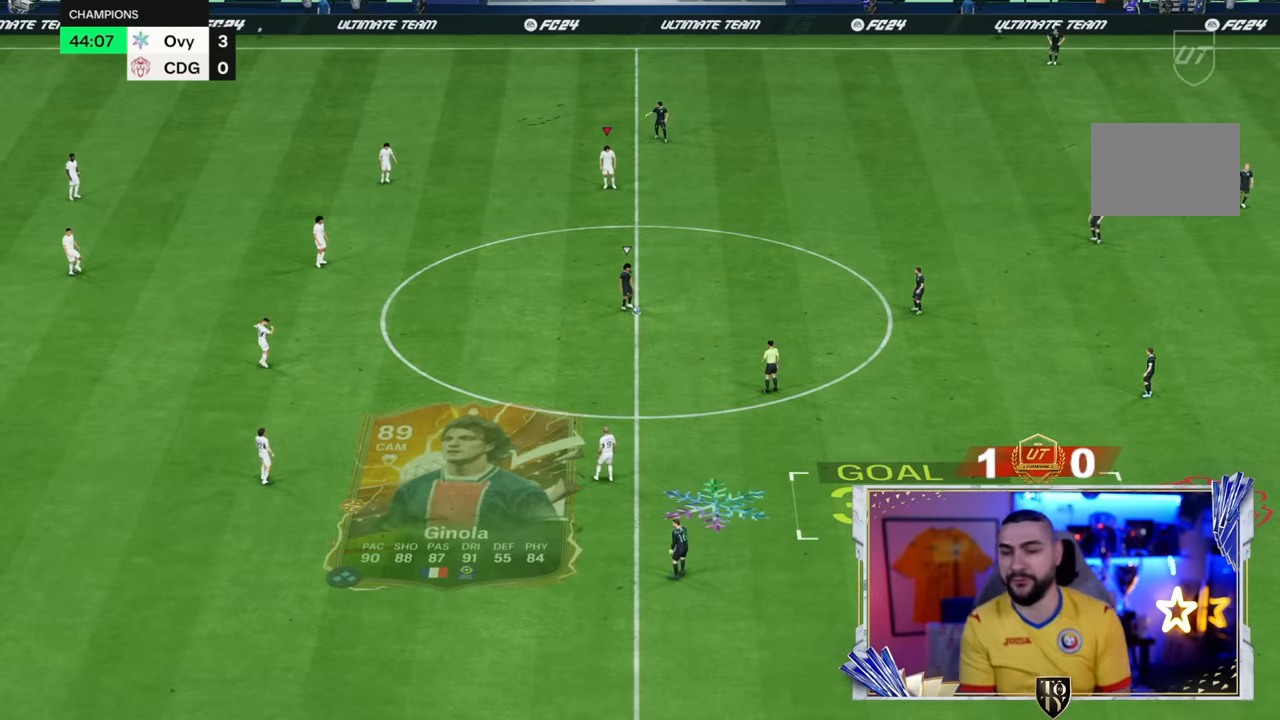
{"dt_ms": 500, "buttons": ["DPAD_DOWN"], "left_stick": "center", "right_stick": "center", "button_events": [[300, "DPAD_DOWN", "down"], [400, "DPAD_DOWN", "up"], [467, "DPAD_DOWN", "down"]]}
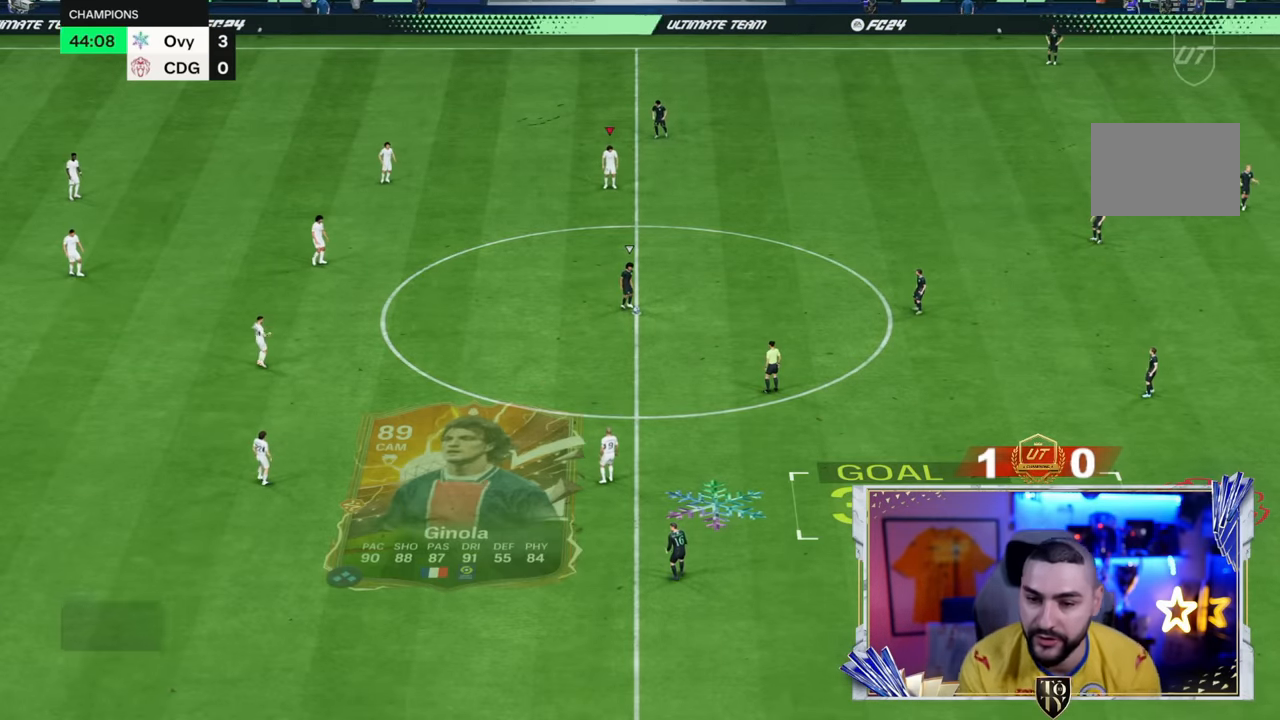
{"dt_ms": 500, "buttons": [], "left_stick": "right", "right_stick": "center", "button_events": [[100, "DPAD_DOWN", "up"], [167, "L1", "down"], [267, "L1", "up"]]}
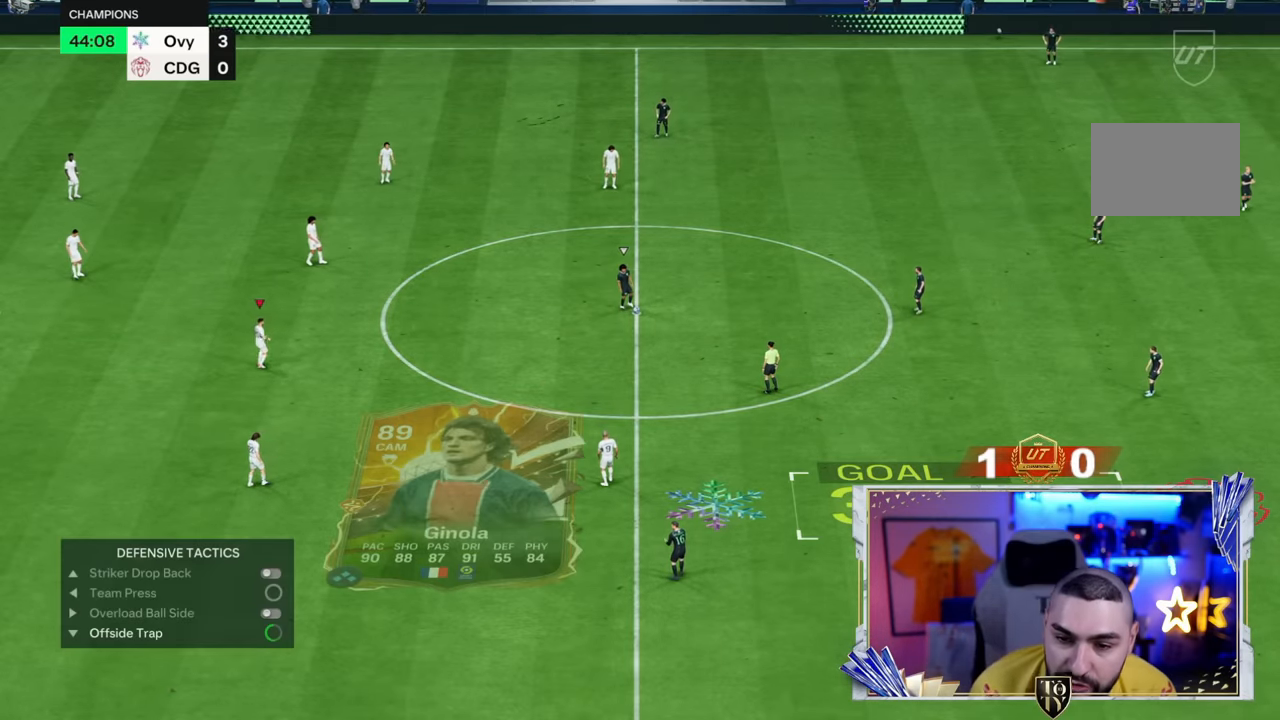
{"dt_ms": 500, "buttons": [], "left_stick": "down-right", "right_stick": "center", "button_events": []}
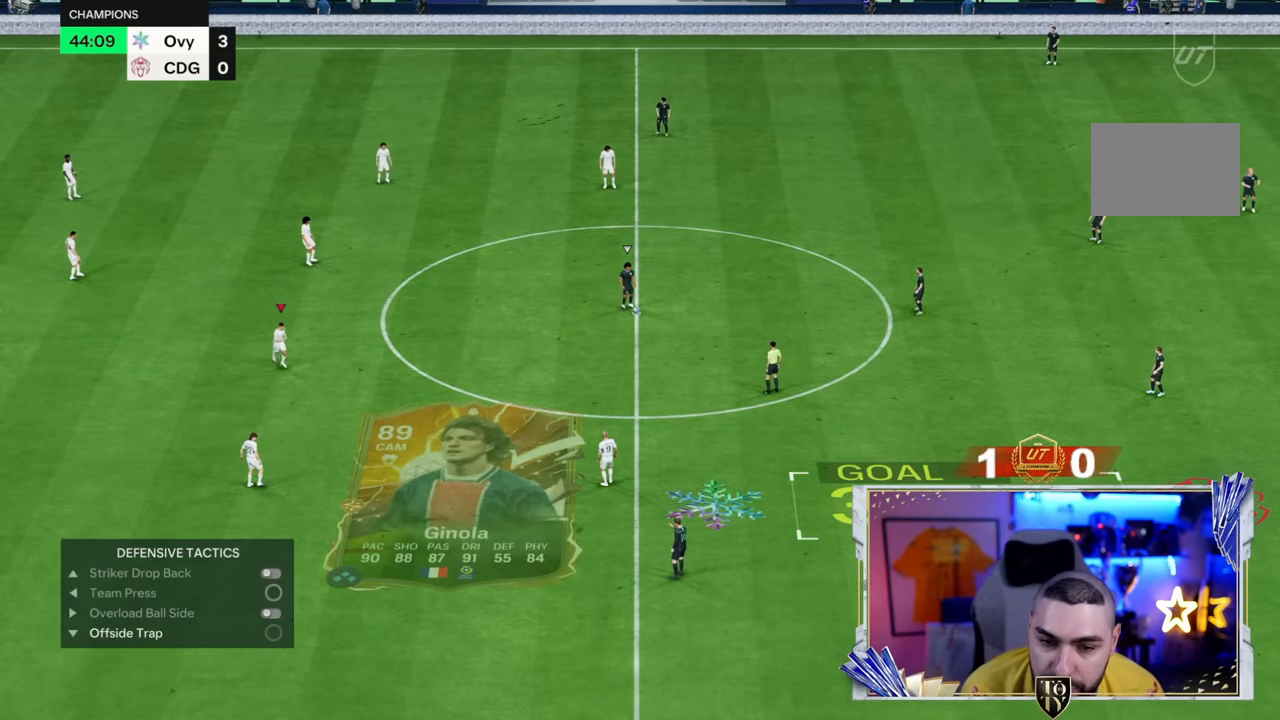
{"dt_ms": 1000, "buttons": [], "left_stick": "center", "right_stick": "center", "button_events": [[300, "R2", "down"], [383, "CROSS", "down"], [500, "R2", "up"], [617, "DPAD_DOWN", "down"], [717, "DPAD_DOWN", "up"], [817, "DPAD_DOWN", "down"], [883, "DPAD_DOWN", "up"], [950, "CROSS", "up"]]}
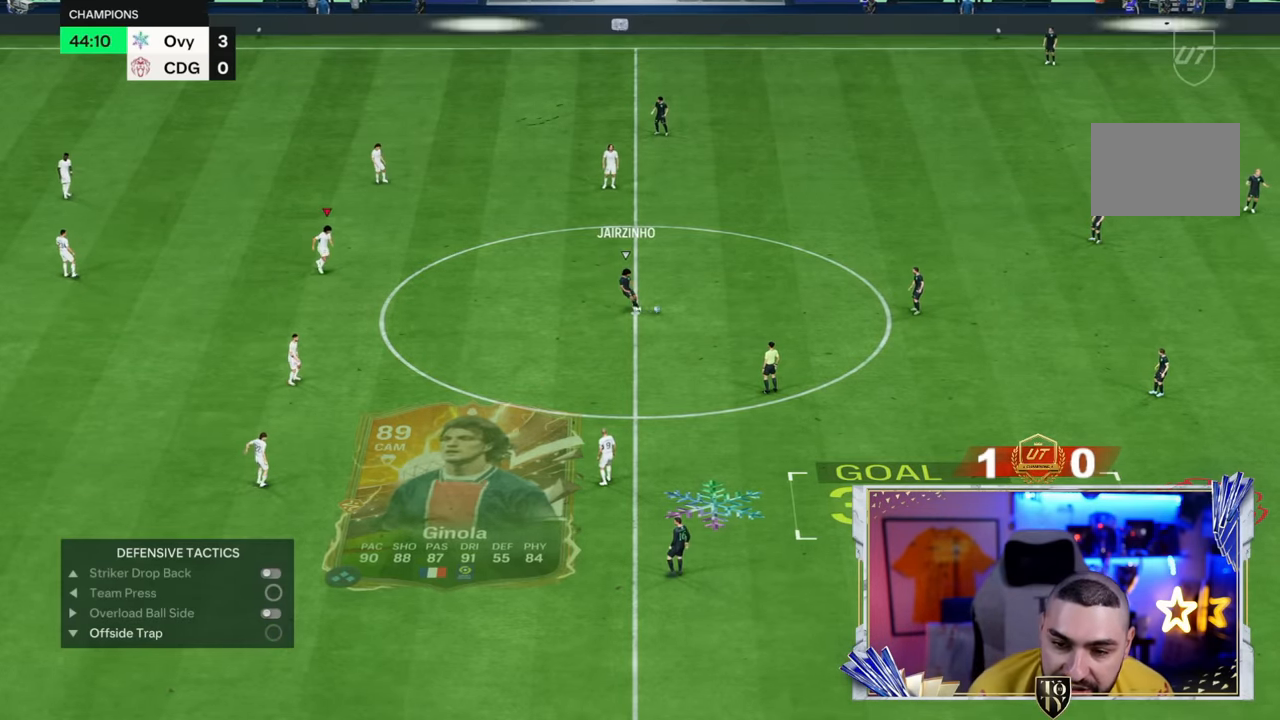
{"dt_ms": 500, "buttons": [], "left_stick": "right", "right_stick": "center", "button_events": []}